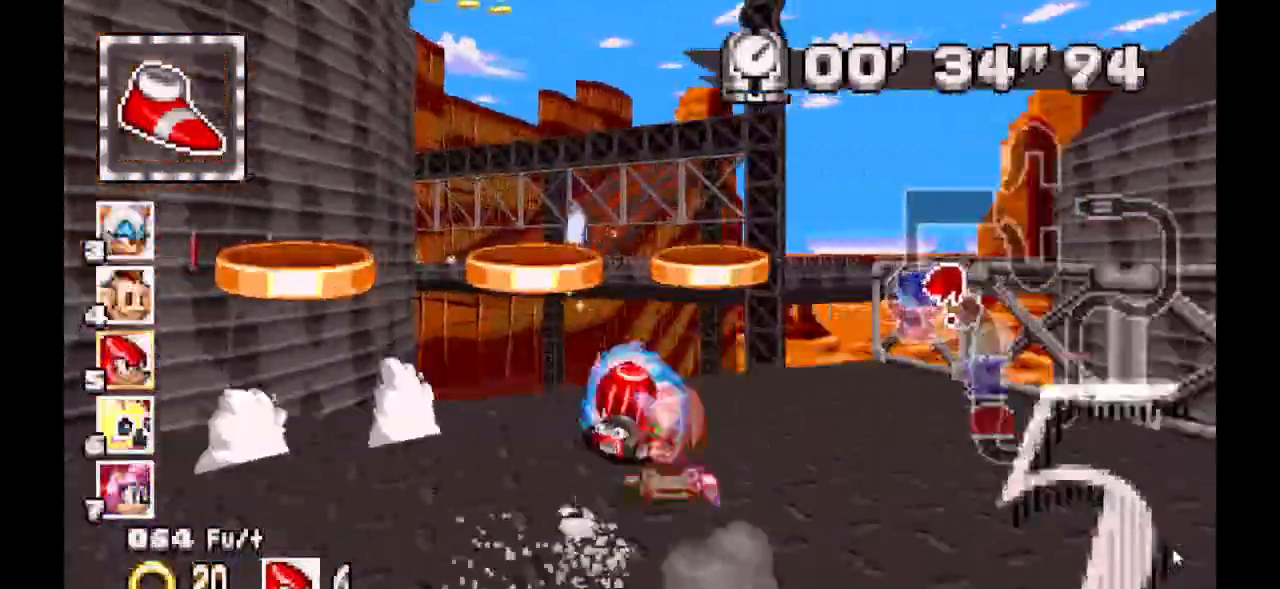
Gameplay with a controller (Xbox layout); each line is a JSON object with the inputs held at the frame after it (dt_ms = milliseconds from this image to that frame). "events" lists button and stick changes between this image and that frame as [ms after this image, input, new state], when the widget could be followed in between. Not read: DPAD_DOWN DPAD_LEFT DPAD_RIGHT DPAD_UP L1 L2 L3 R1 R2 R3 SELECT X.
{"dt_ms": 500, "buttons": ["A"], "events": []}
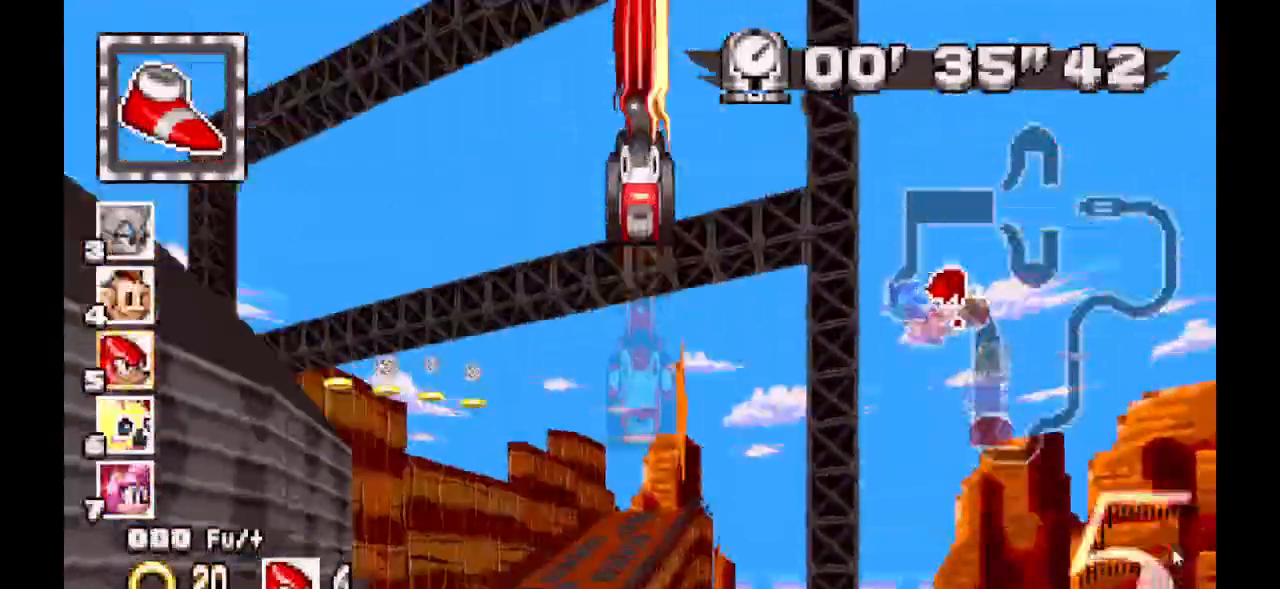
{"dt_ms": 500, "buttons": ["A"], "events": []}
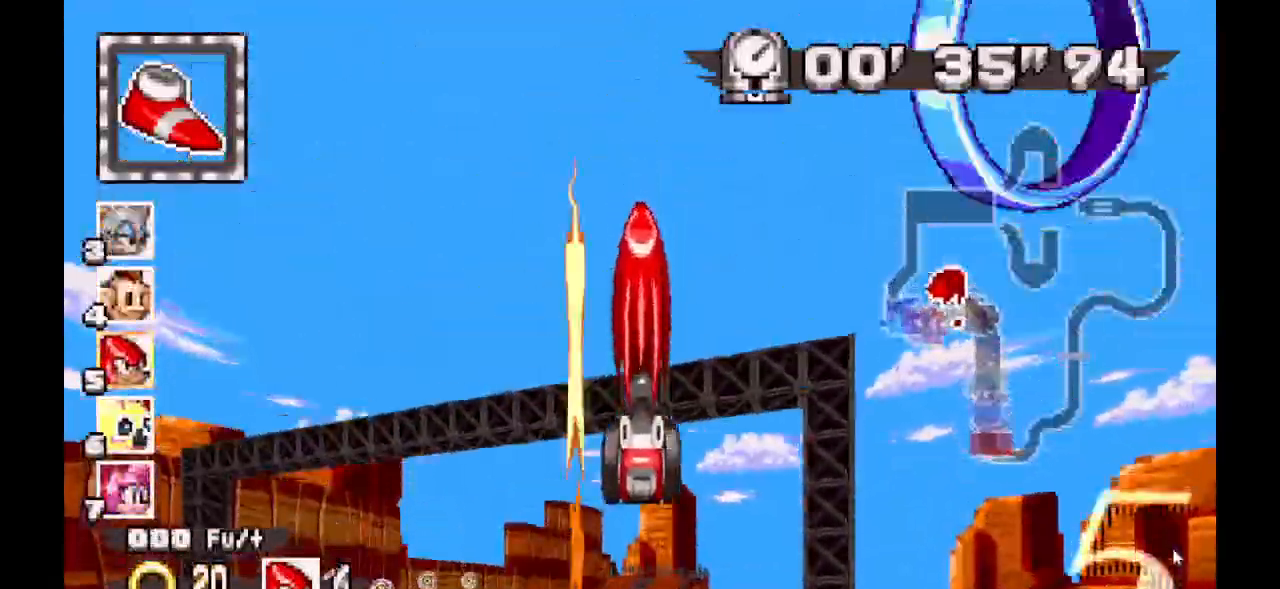
{"dt_ms": 500, "buttons": ["A"], "events": []}
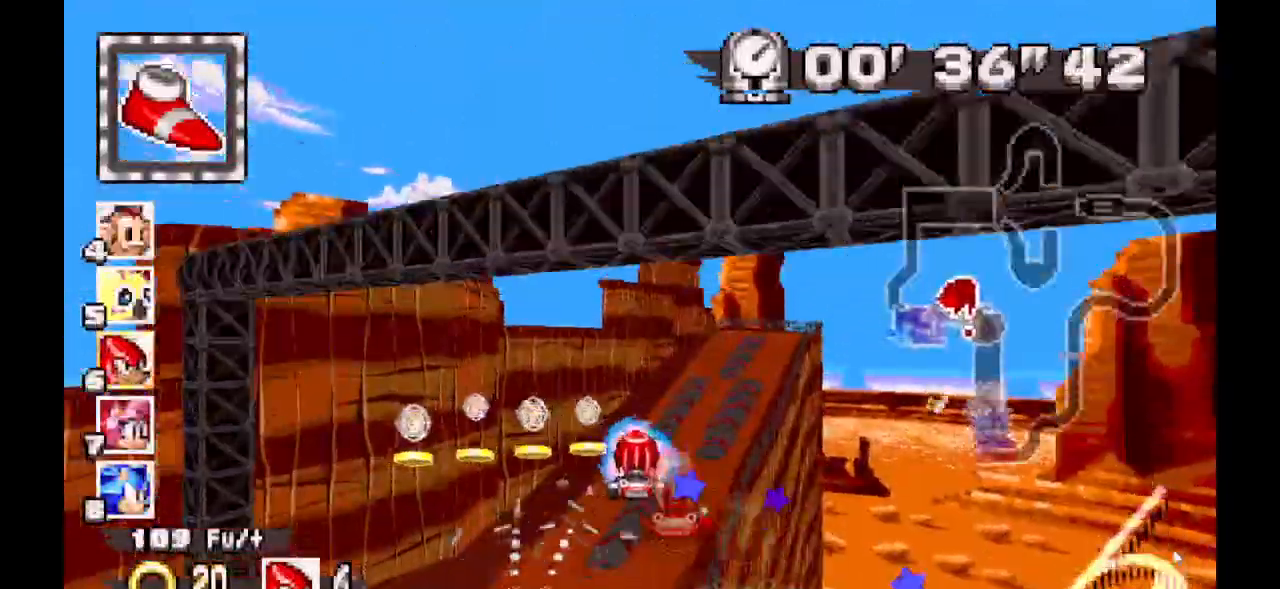
{"dt_ms": 500, "buttons": ["A"], "events": []}
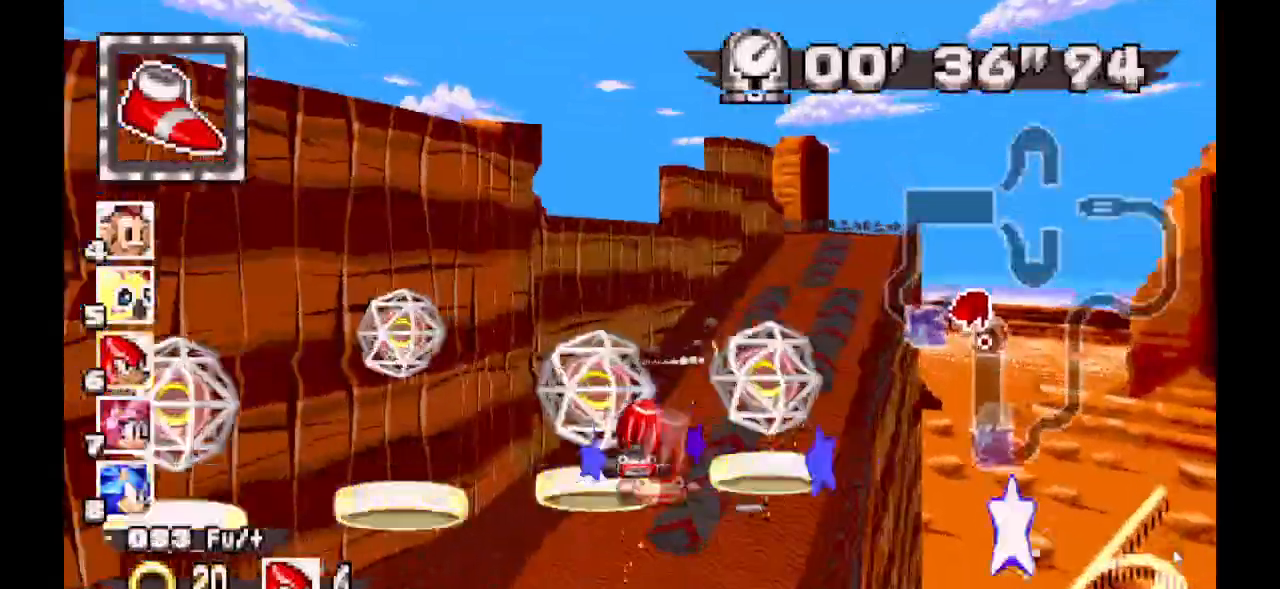
{"dt_ms": 500, "buttons": ["A"], "events": []}
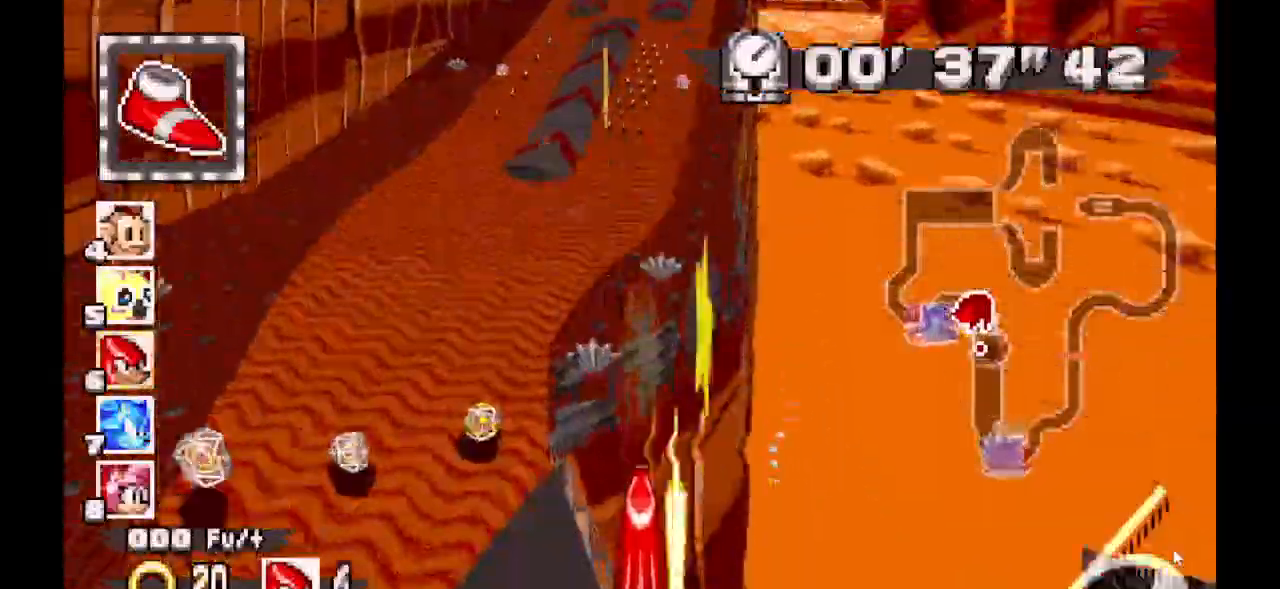
{"dt_ms": 500, "buttons": ["A"]}
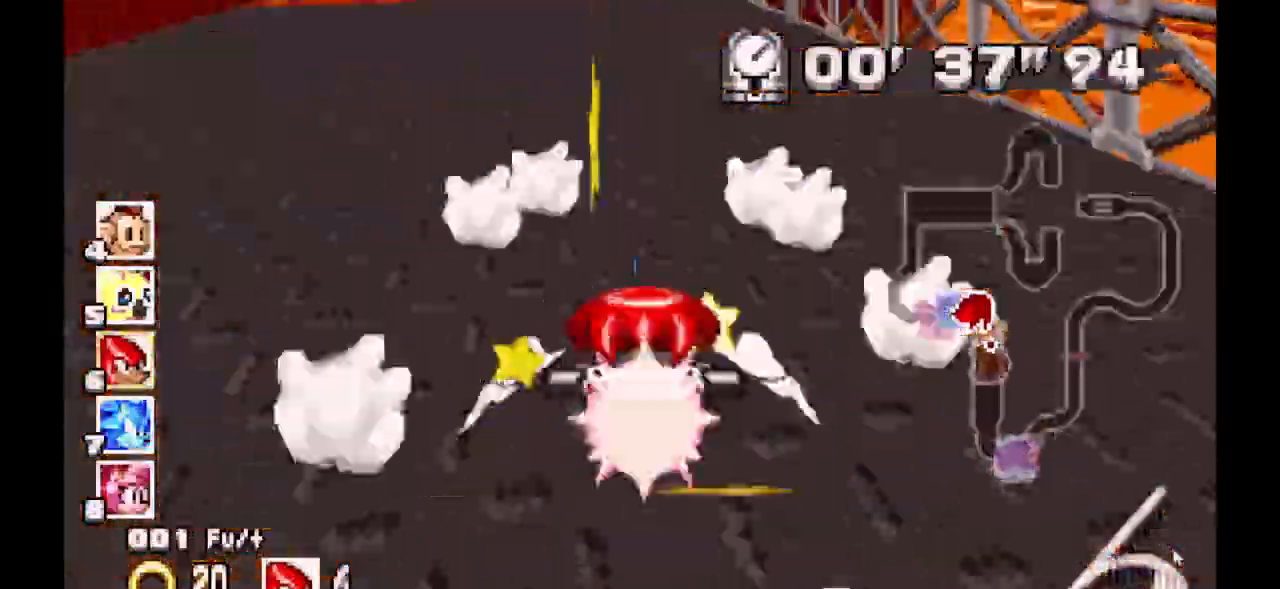
{"dt_ms": 500, "buttons": ["A"], "events": []}
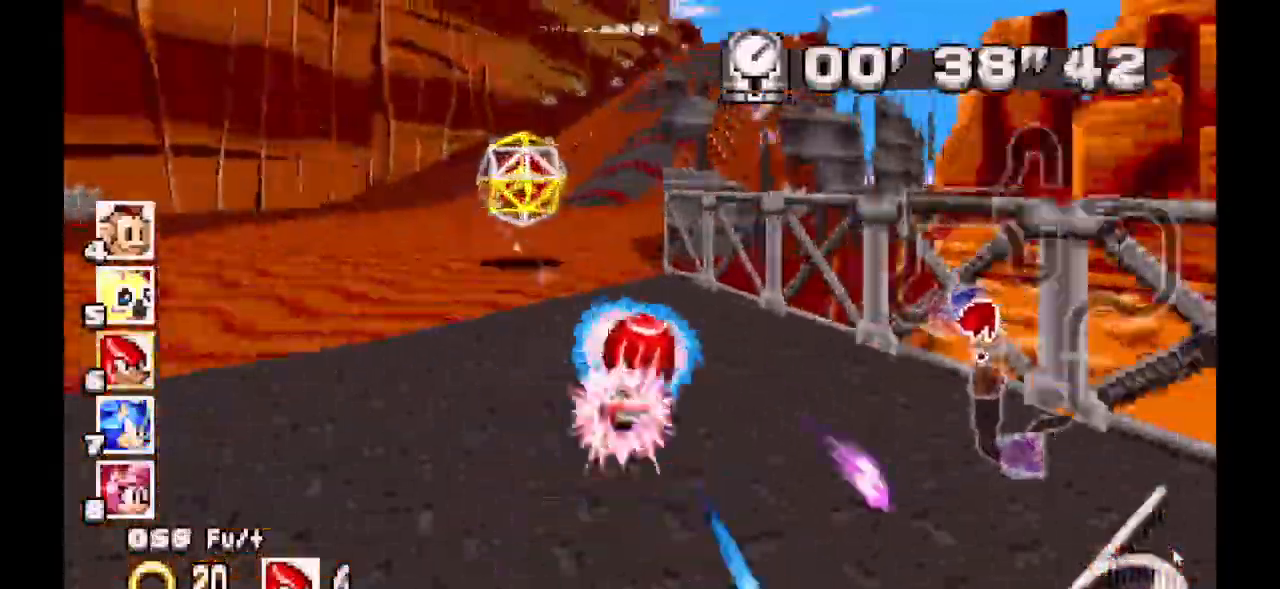
{"dt_ms": 500, "buttons": ["A"], "events": []}
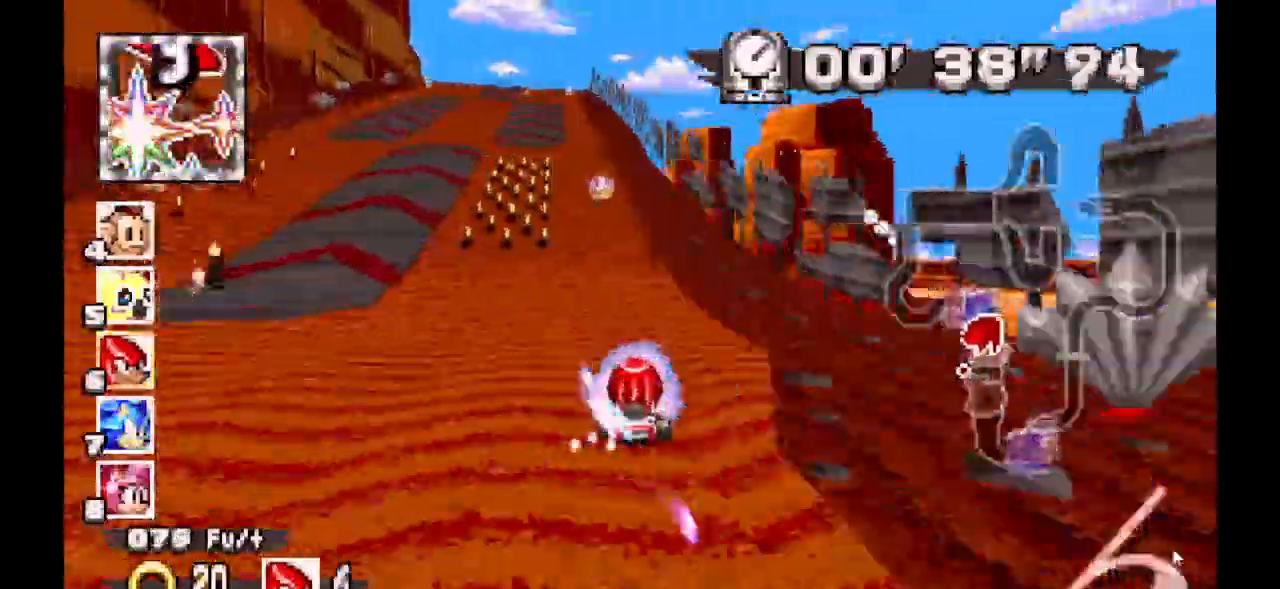
{"dt_ms": 1000, "buttons": ["A"]}
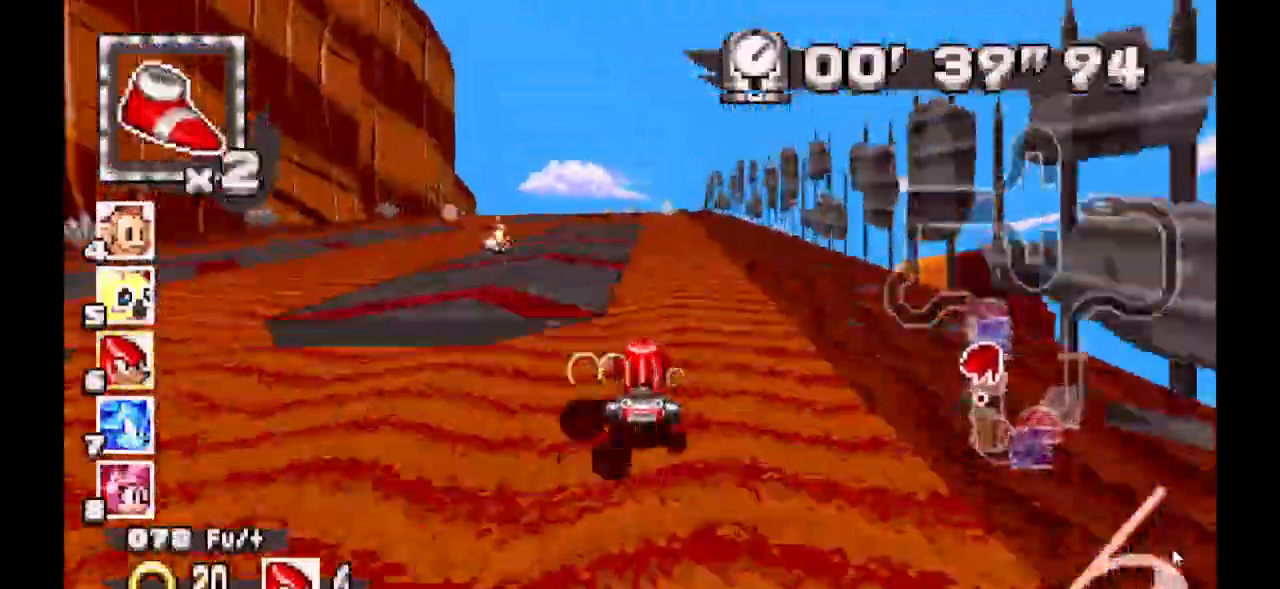
{"dt_ms": 500, "buttons": ["A"], "events": []}
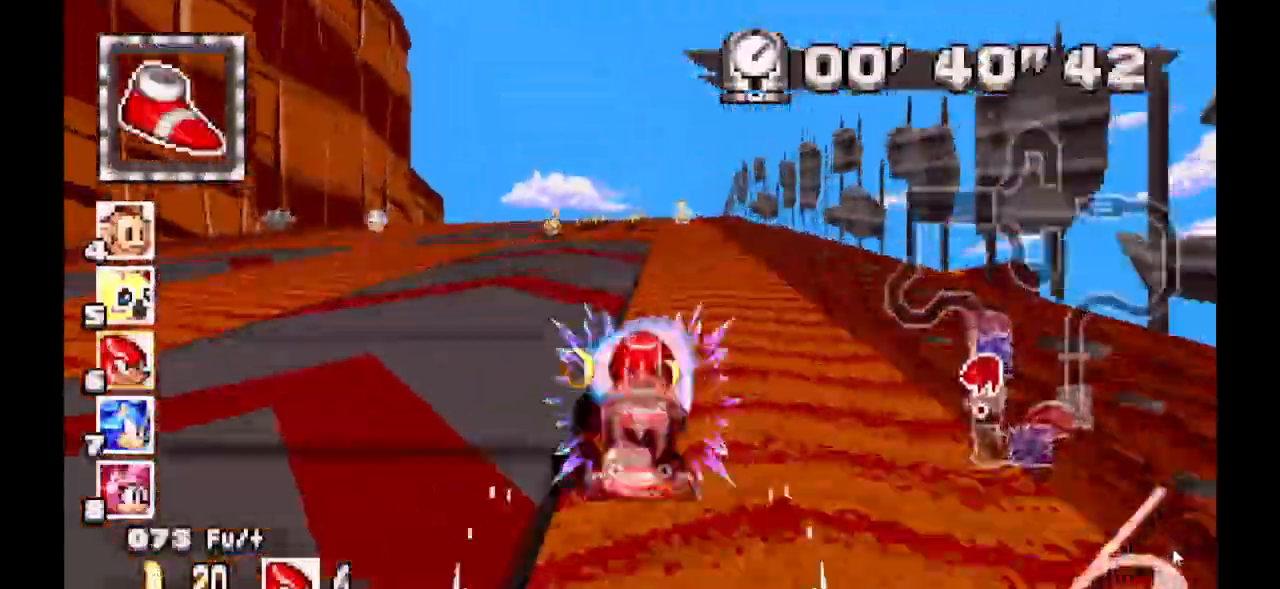
{"dt_ms": 500, "buttons": ["A"], "events": []}
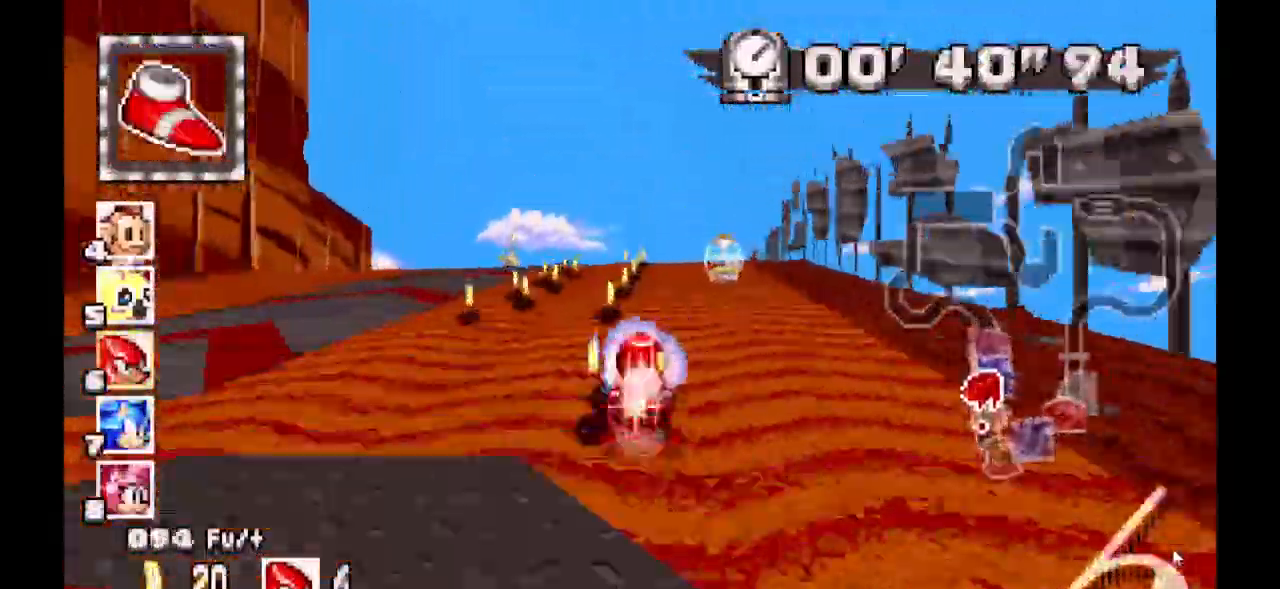
{"dt_ms": 500, "buttons": ["A"], "events": []}
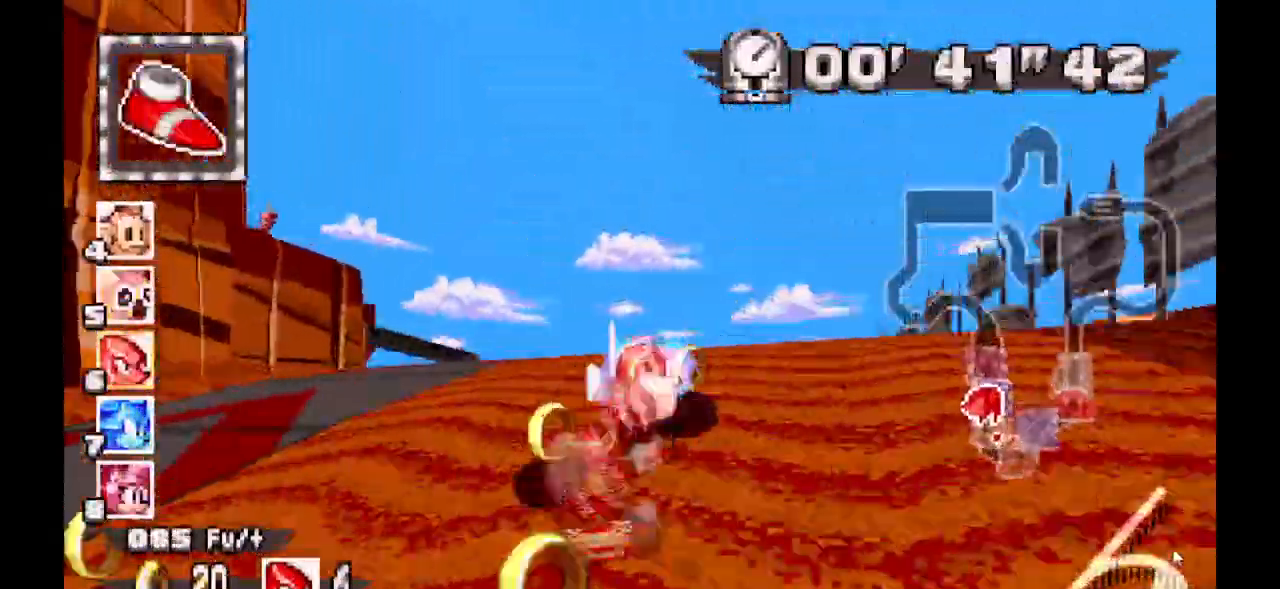
{"dt_ms": 500, "buttons": ["A"], "events": []}
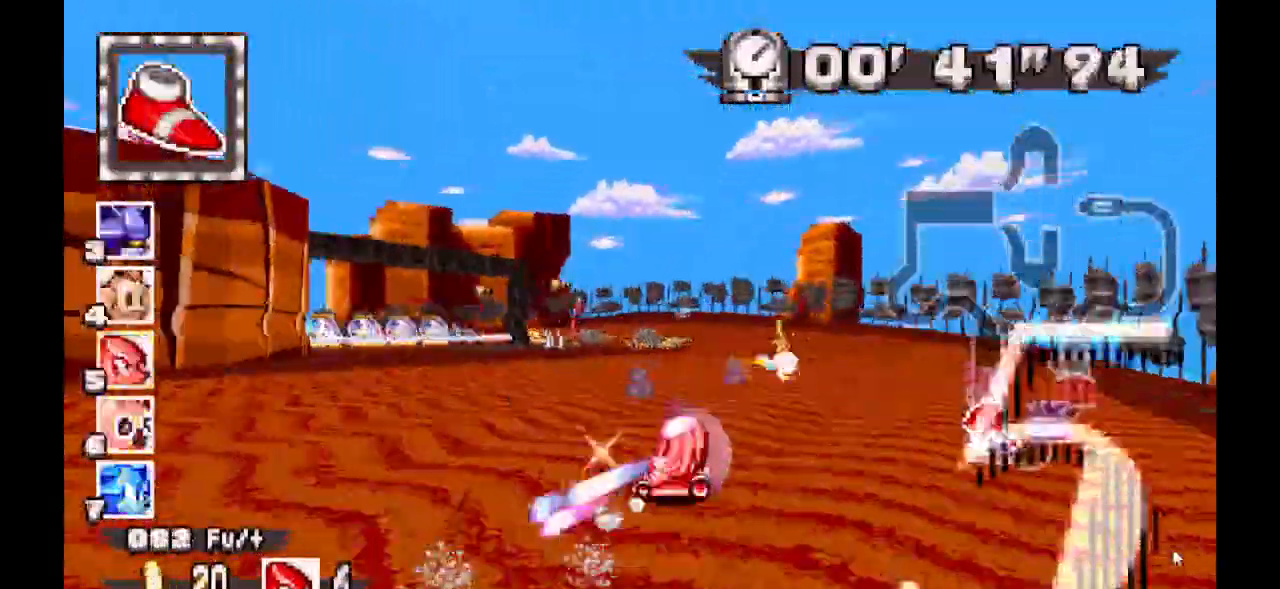
{"dt_ms": 1000, "buttons": ["A"]}